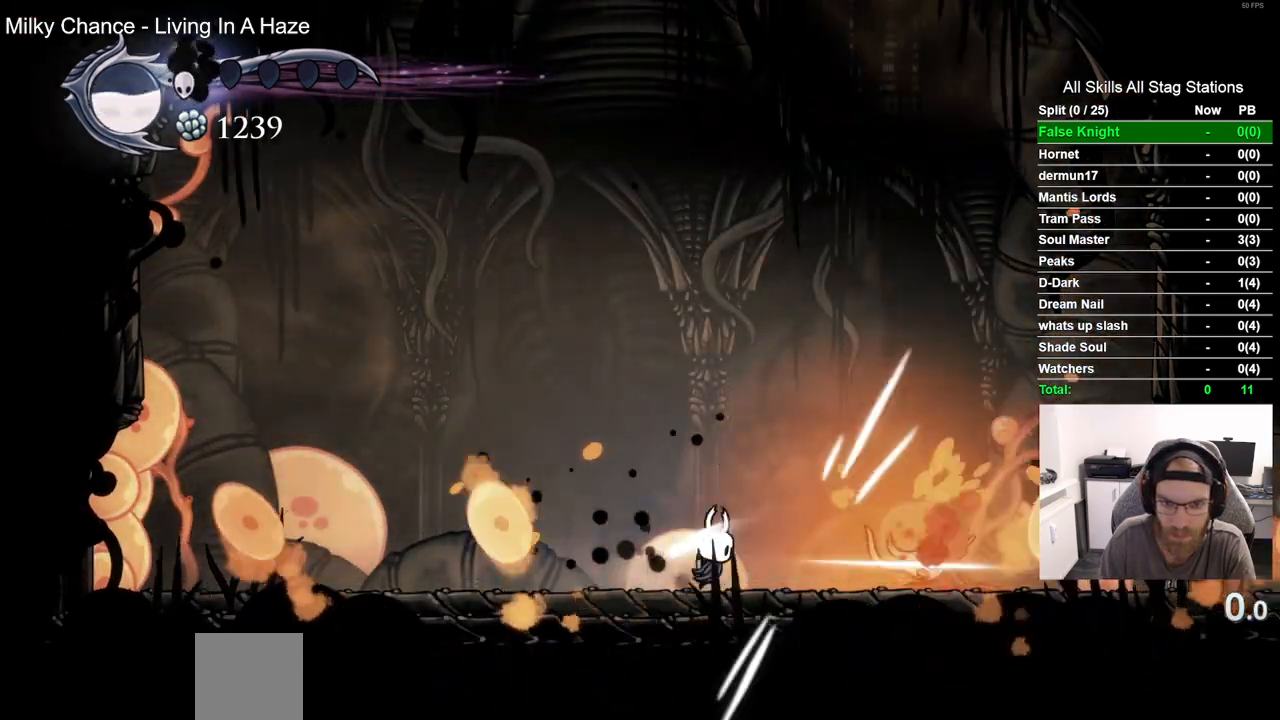
Gameplay with a controller (PlayStation layout); each line is a JSON object with the inputs held at the frame after it (dt_ms = milliseconds from this image to that frame). "events" lists button and stick changes between this image and that frame as [ms after this image, input, new state], when the widget could be followed in between.
{"dt_ms": 500, "buttons": ["DPAD_RIGHT"], "left_stick": "center", "right_stick": "center", "events": [[200, "DPAD_LEFT", "up"], [200, "DPAD_RIGHT", "down"]]}
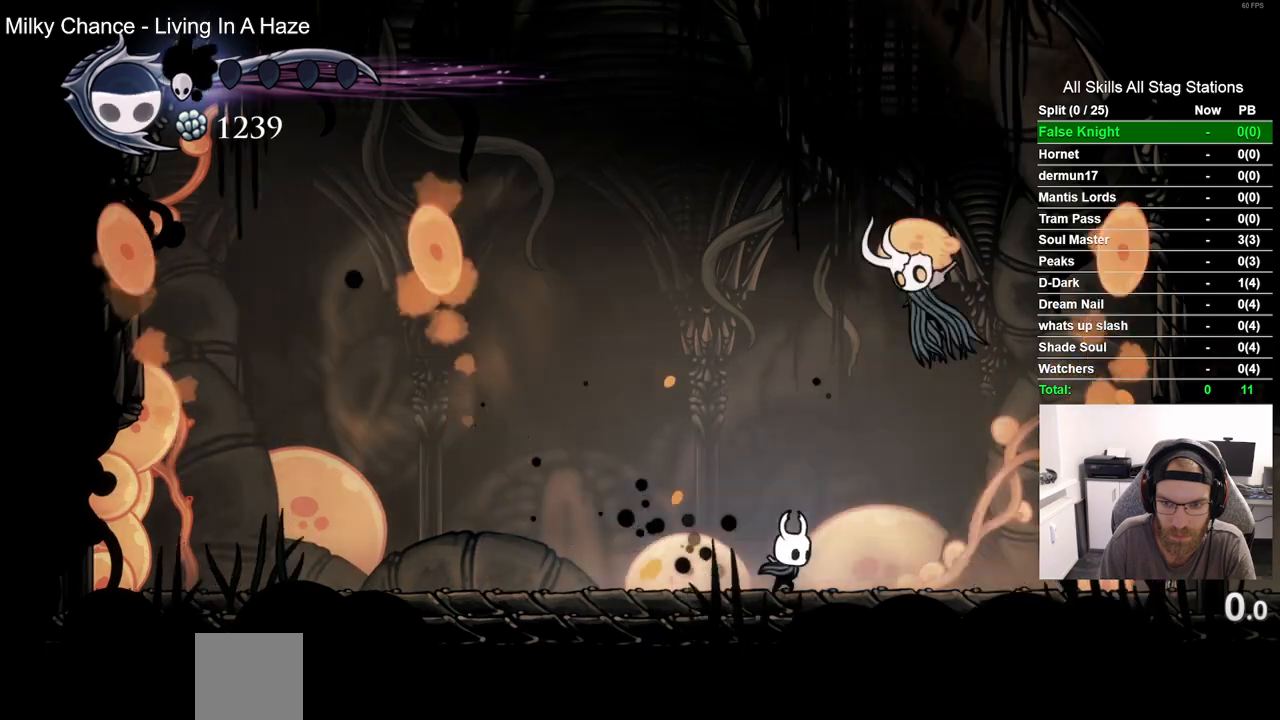
{"dt_ms": 500, "buttons": ["DPAD_LEFT"], "left_stick": "center", "right_stick": "center", "events": [[400, "DPAD_RIGHT", "up"], [467, "DPAD_LEFT", "down"]]}
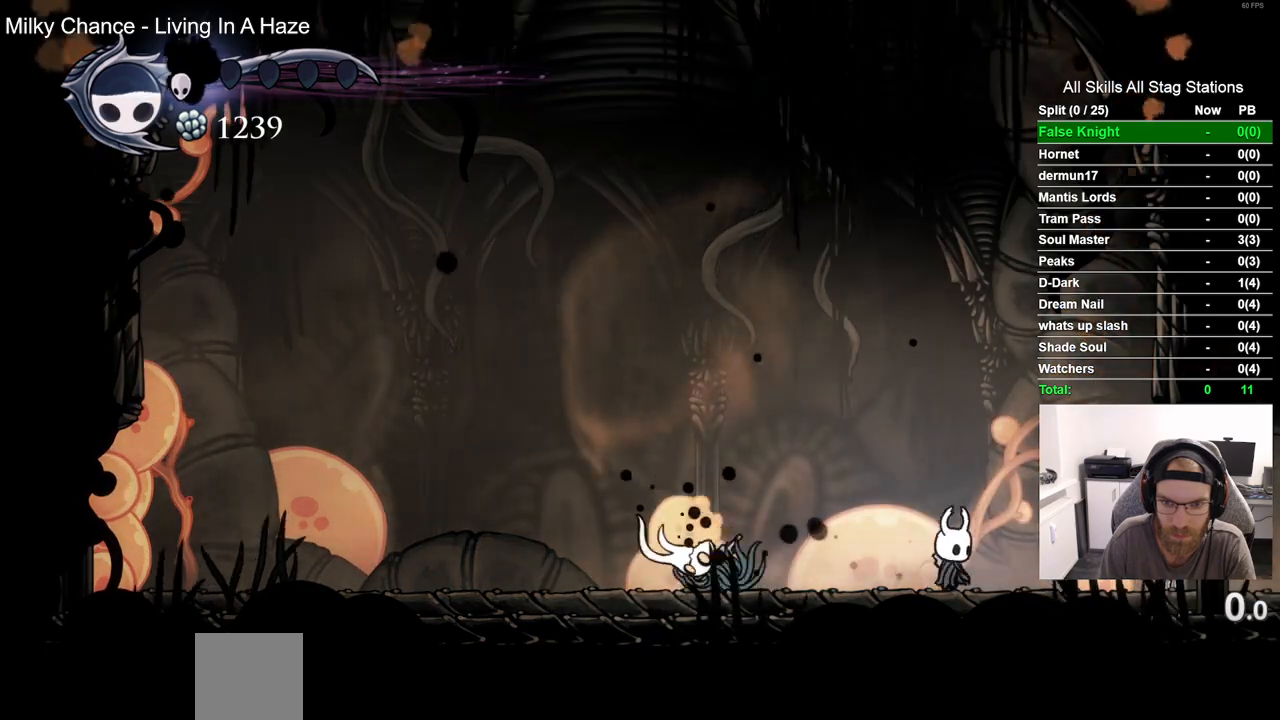
{"dt_ms": 500, "buttons": ["R1"], "left_stick": "center", "right_stick": "center", "events": [[100, "SQUARE", "down"], [217, "DPAD_LEFT", "up"], [250, "SQUARE", "up"], [383, "R1", "down"]]}
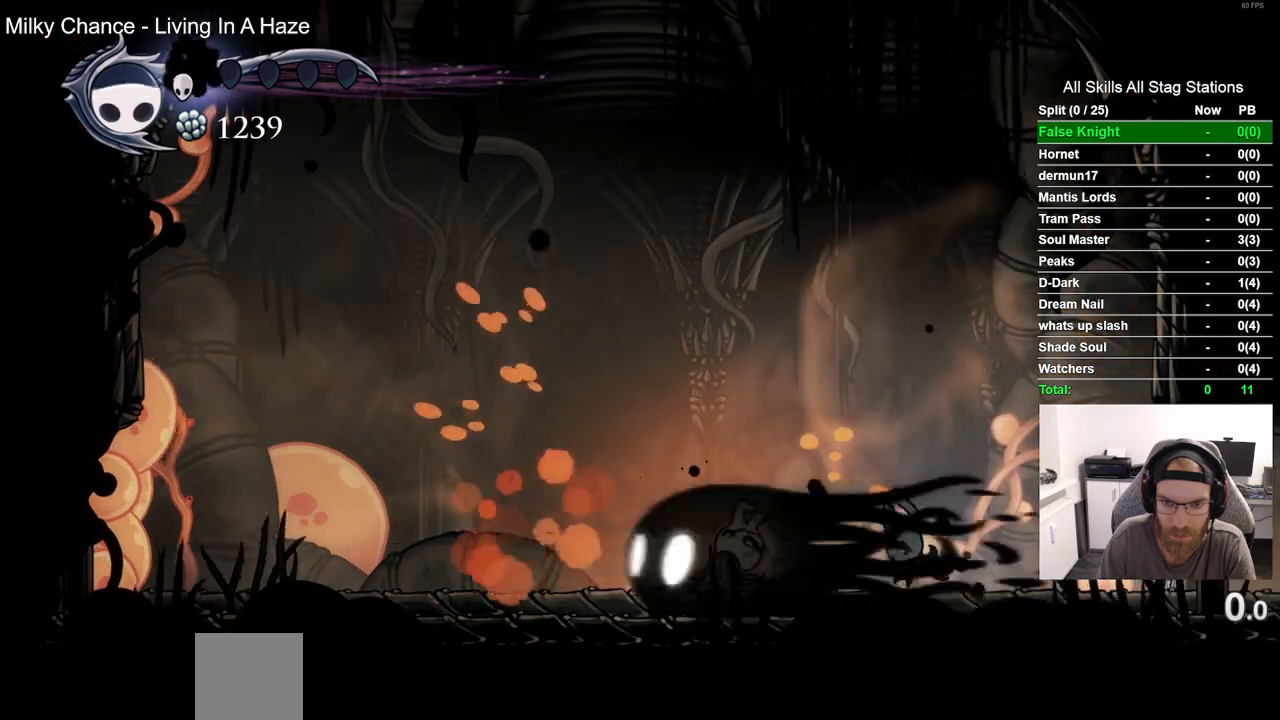
{"dt_ms": 500, "buttons": ["CROSS", "DPAD_LEFT"], "left_stick": "center", "right_stick": "center", "events": [[33, "R1", "up"], [283, "DPAD_LEFT", "down"], [467, "CROSS", "down"]]}
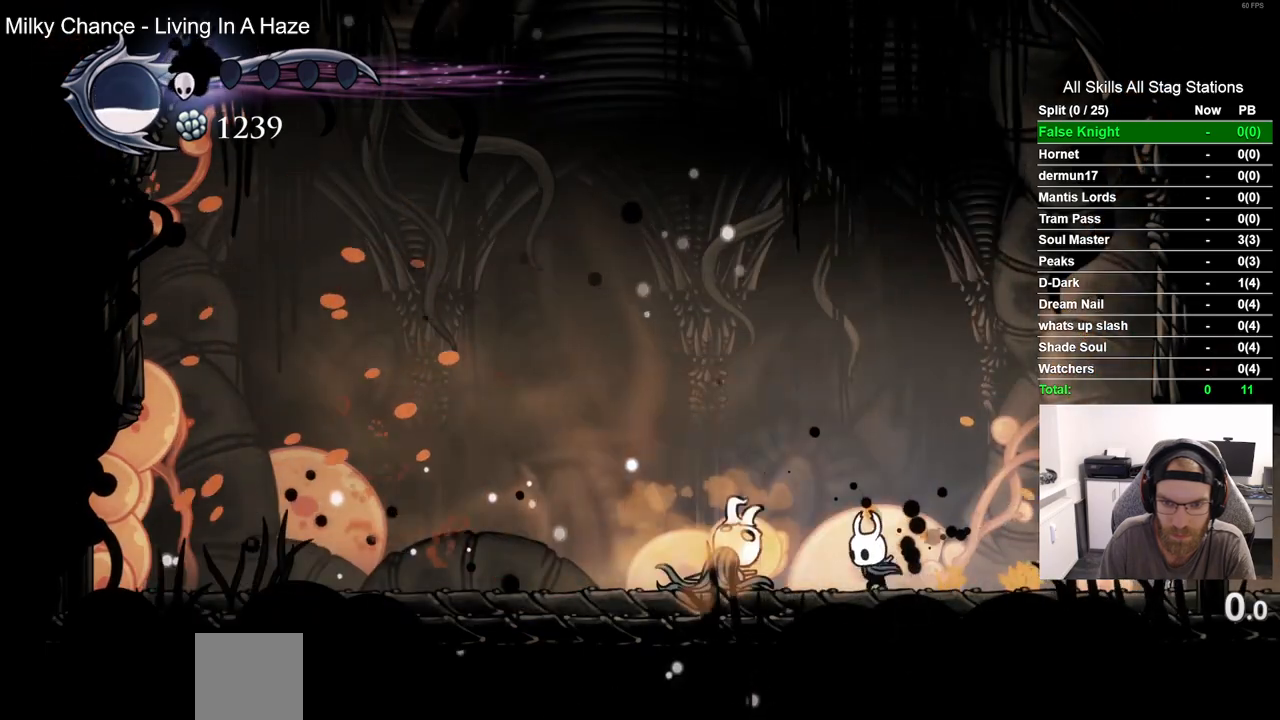
{"dt_ms": 1000, "buttons": [], "left_stick": "center", "right_stick": "center"}
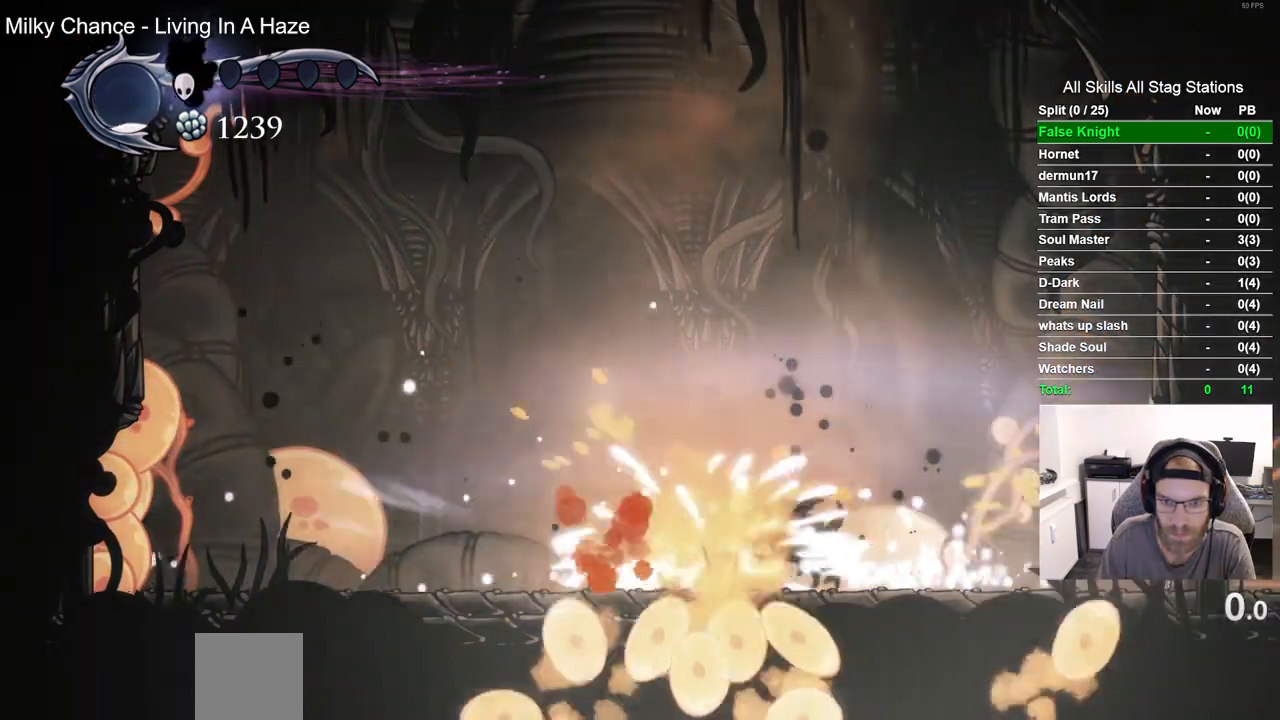
{"dt_ms": 500, "buttons": ["DPAD_DOWN"], "left_stick": "center", "right_stick": "center", "events": [[500, "DPAD_DOWN", "down"]]}
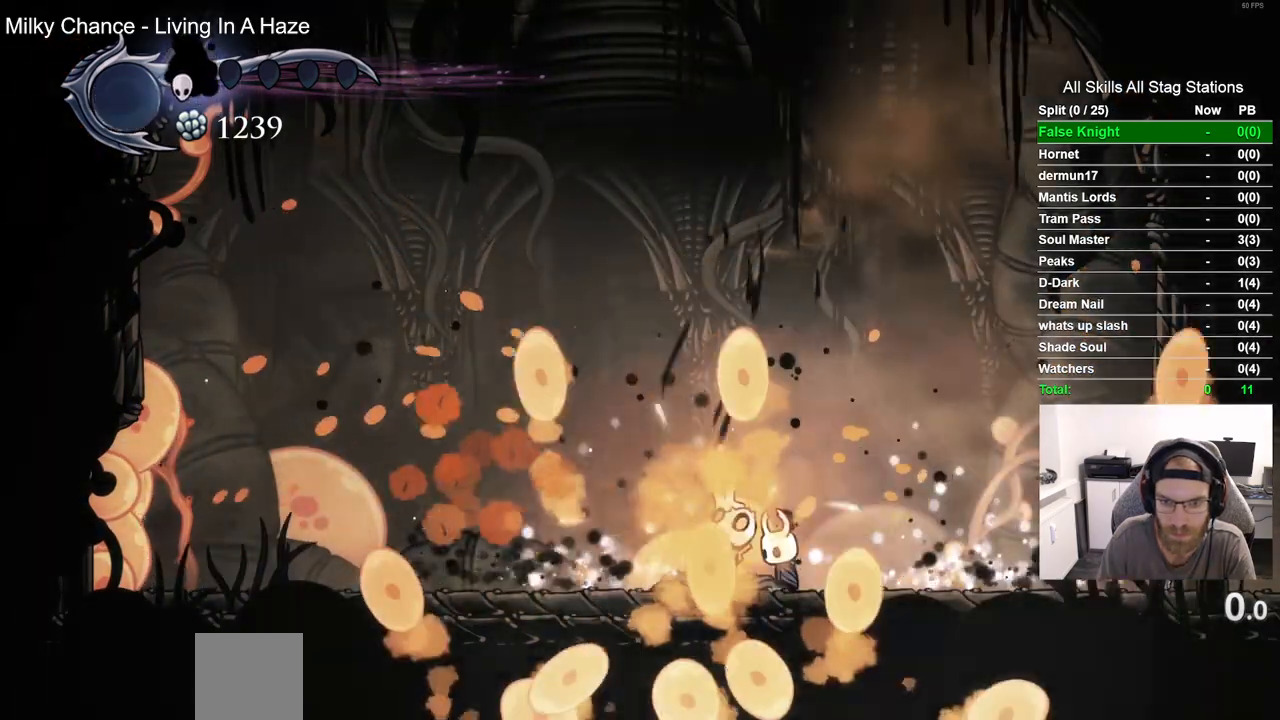
{"dt_ms": 500, "buttons": ["DPAD_DOWN"], "left_stick": "center", "right_stick": "center", "events": [[17, "CROSS", "down"], [333, "CROSS", "up"], [333, "SQUARE", "down"], [450, "SQUARE", "up"]]}
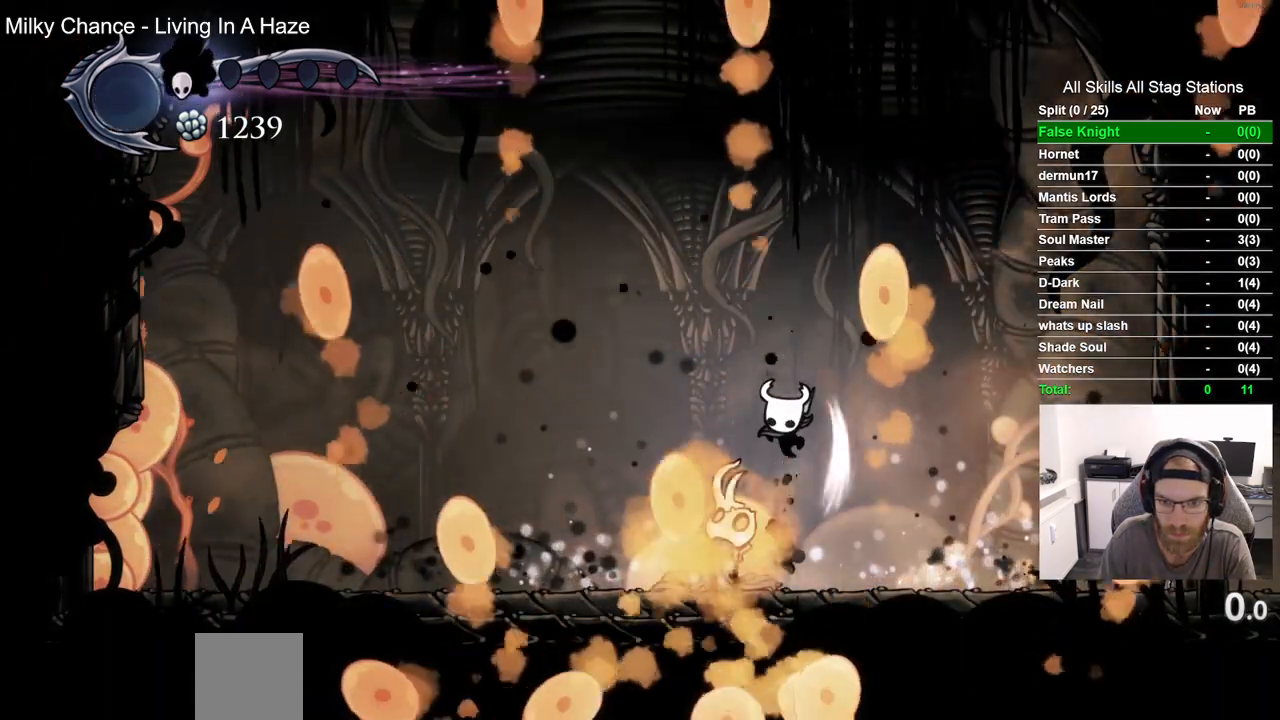
{"dt_ms": 500, "buttons": ["DPAD_DOWN"], "left_stick": "center", "right_stick": "center", "events": [[83, "CIRCLE", "down"], [183, "CIRCLE", "up"]]}
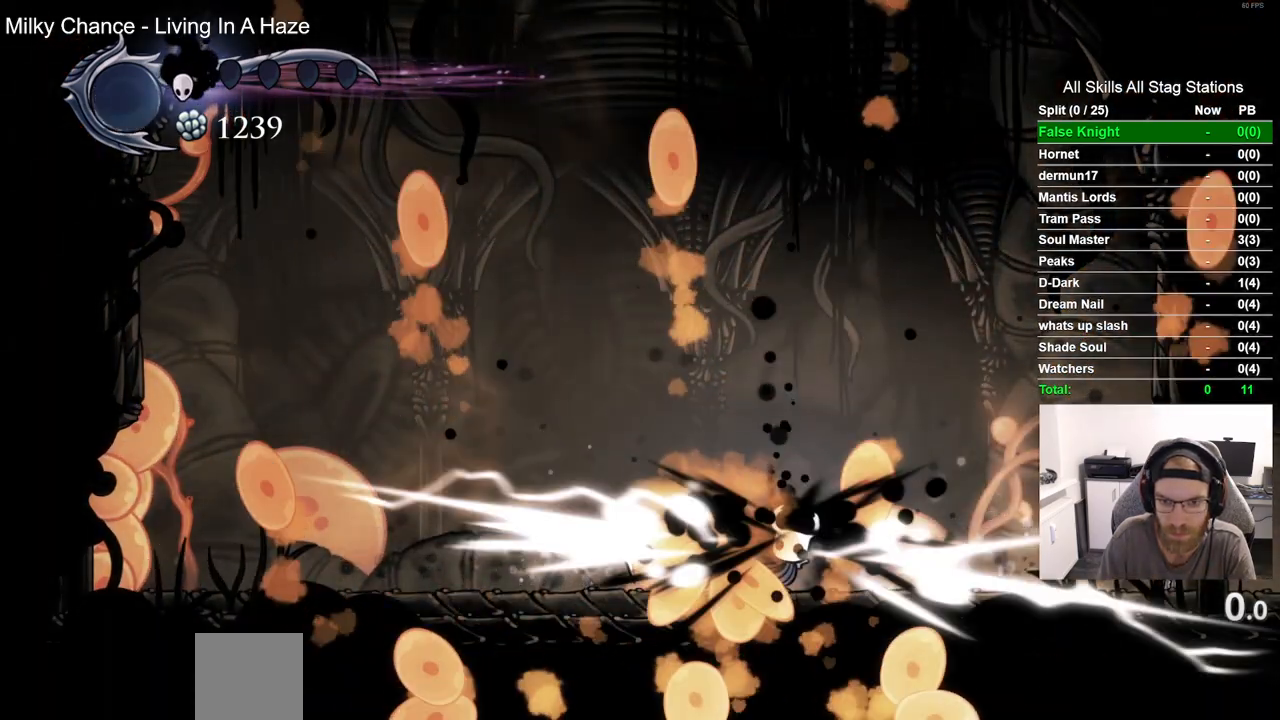
{"dt_ms": 500, "buttons": ["DPAD_LEFT"], "left_stick": "center", "right_stick": "center"}
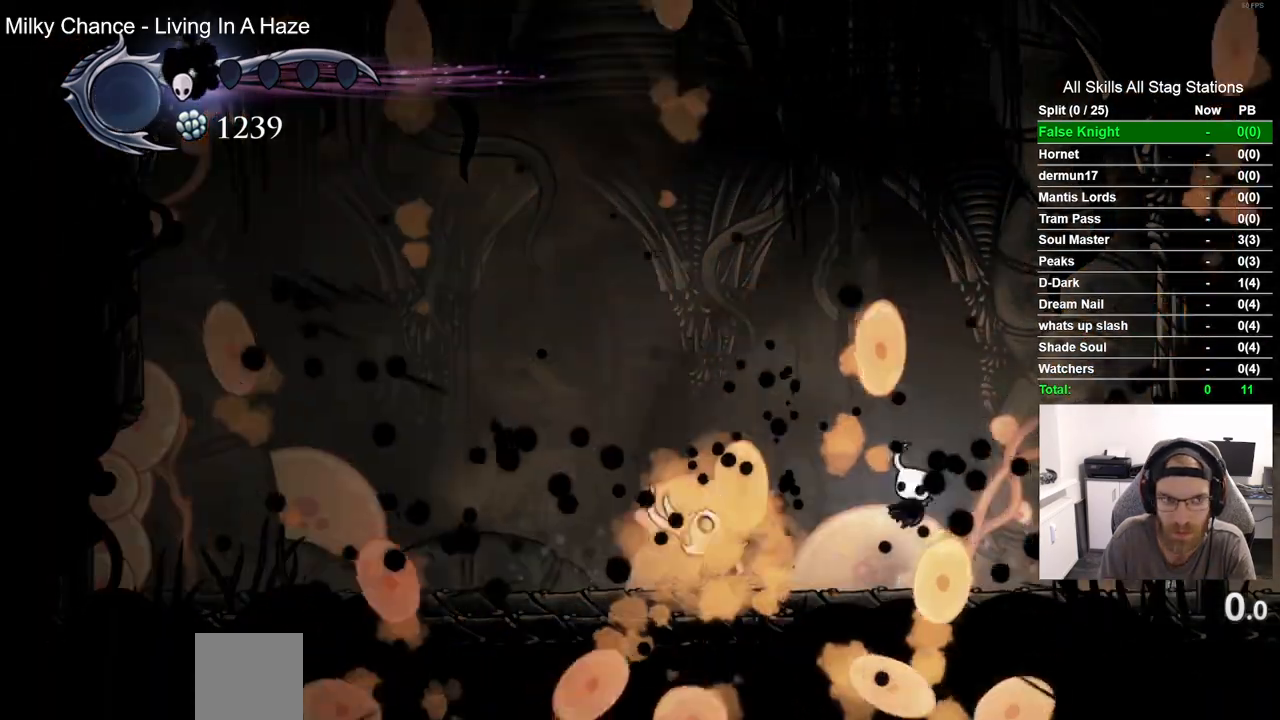
{"dt_ms": 500, "buttons": [], "left_stick": "center", "right_stick": "center", "events": [[217, "SQUARE", "down"], [233, "DPAD_LEFT", "up"], [383, "SQUARE", "up"]]}
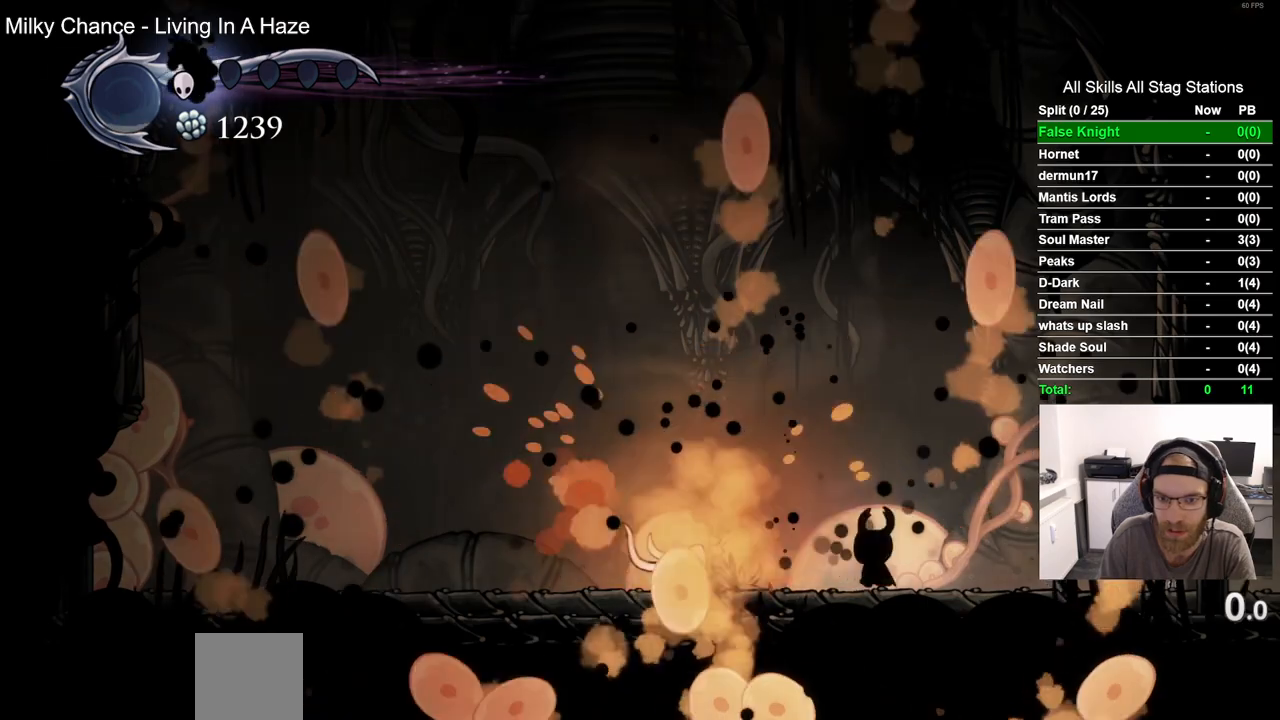
{"dt_ms": 500, "buttons": ["DPAD_LEFT"], "left_stick": "center", "right_stick": "center", "events": [[33, "DPAD_LEFT", "down"], [150, "SQUARE", "down"], [200, "DPAD_LEFT", "up"], [333, "SQUARE", "up"], [467, "DPAD_LEFT", "down"]]}
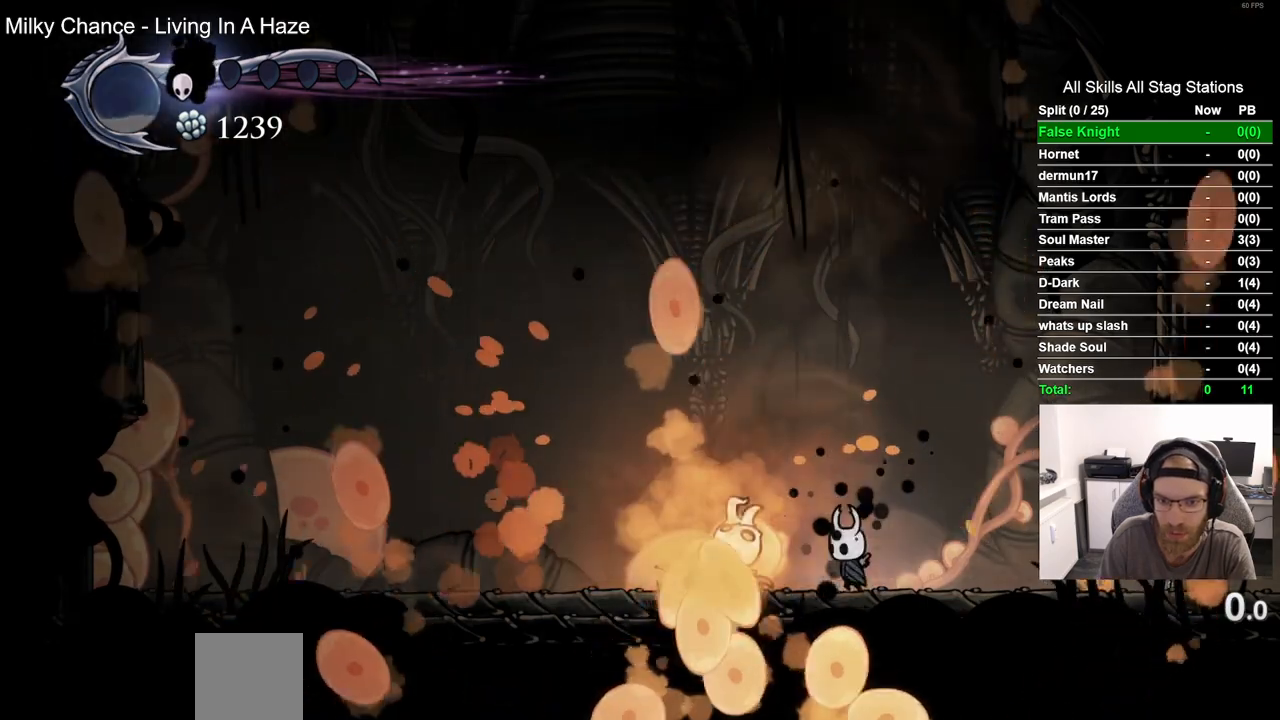
{"dt_ms": 500, "buttons": ["DPAD_LEFT"], "left_stick": "center", "right_stick": "center", "events": [[67, "SQUARE", "down"], [167, "DPAD_LEFT", "up"], [267, "SQUARE", "up"], [450, "DPAD_LEFT", "down"]]}
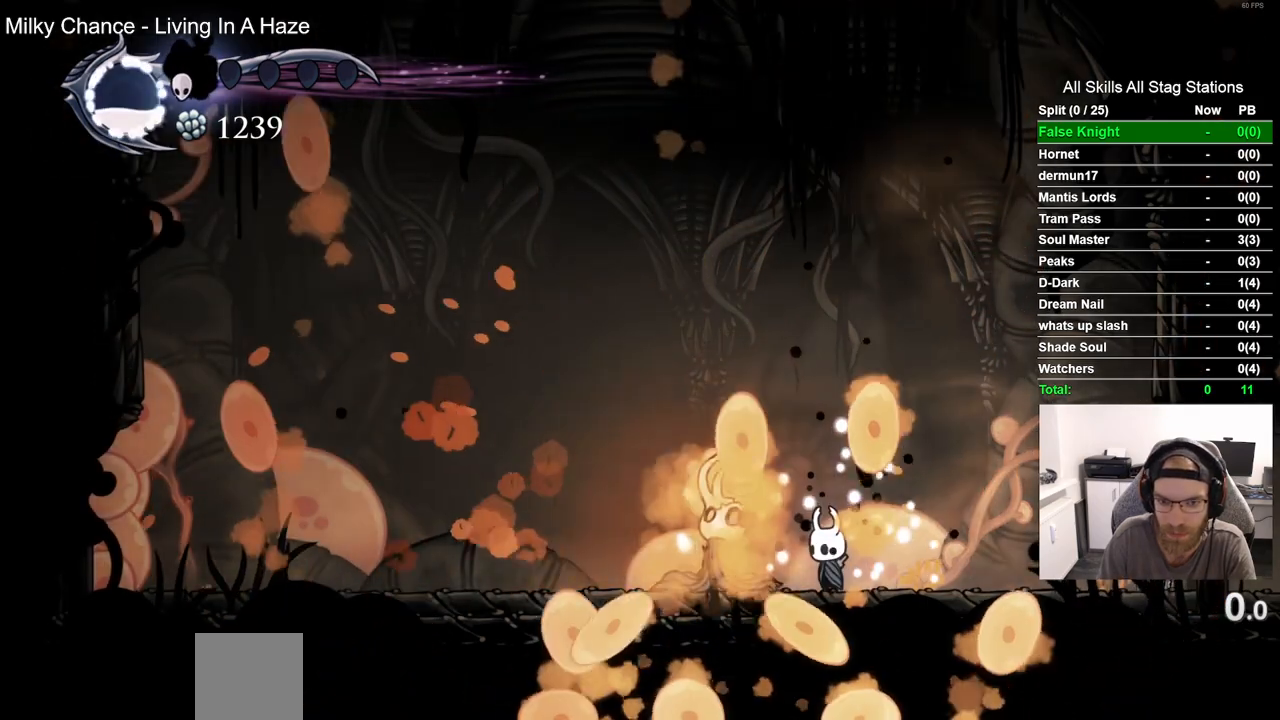
{"dt_ms": 500, "buttons": [], "left_stick": "center", "right_stick": "center", "events": [[50, "SQUARE", "down"], [133, "DPAD_LEFT", "up"], [233, "SQUARE", "up"]]}
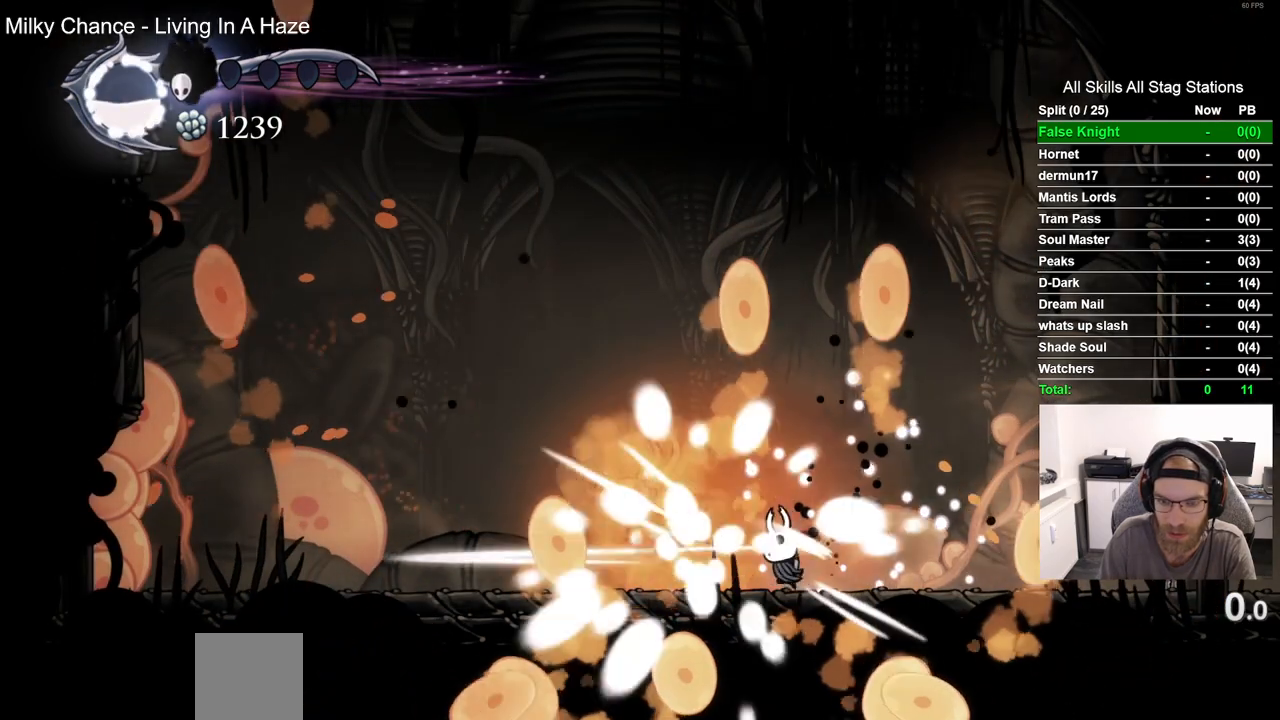
{"dt_ms": 500, "buttons": ["SQUARE"], "left_stick": "center", "right_stick": "center", "events": [[233, "DPAD_LEFT", "down"], [383, "SQUARE", "down"], [417, "DPAD_LEFT", "up"]]}
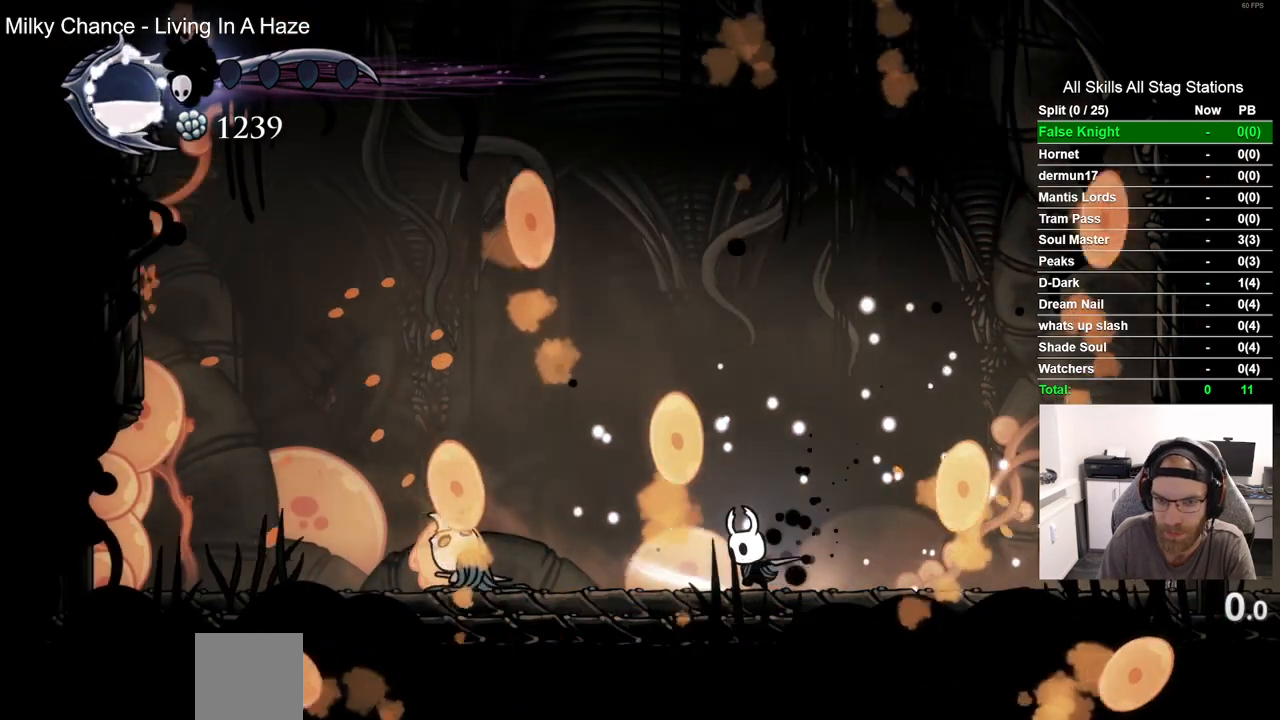
{"dt_ms": 500, "buttons": [], "left_stick": "center", "right_stick": "center", "events": [[50, "SQUARE", "up"], [183, "R1", "down"], [317, "R1", "up"]]}
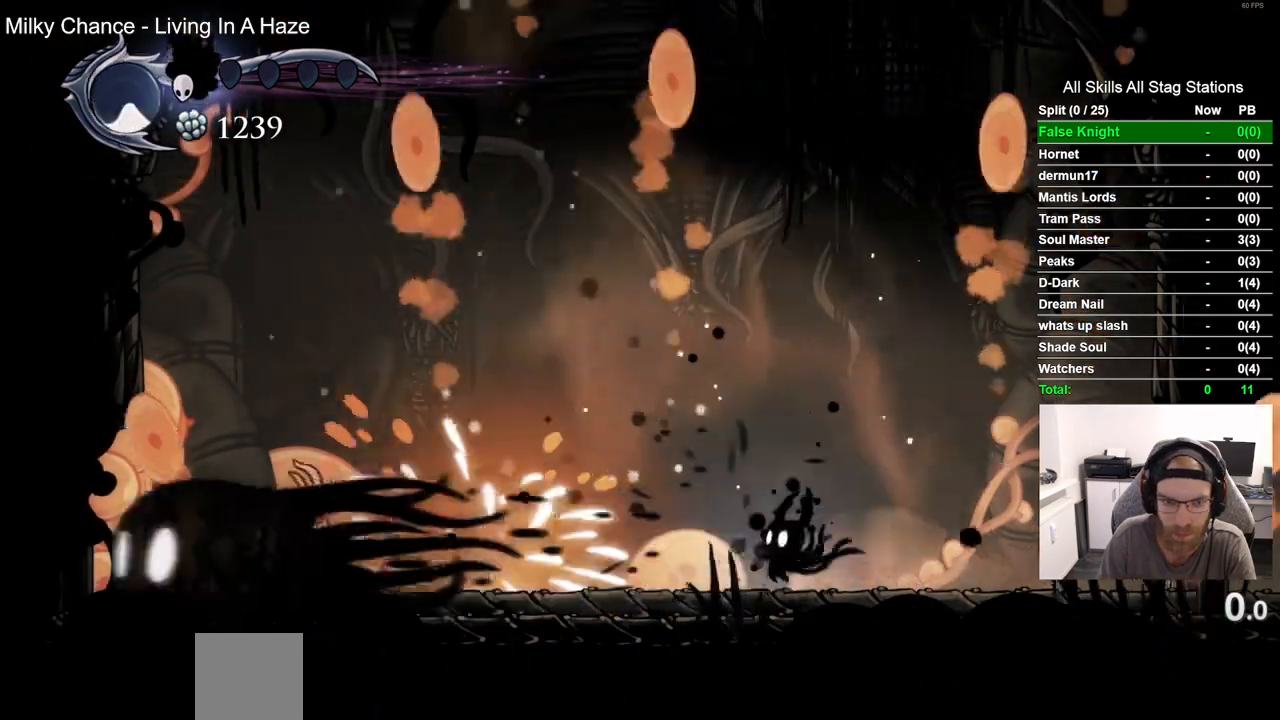
{"dt_ms": 500, "buttons": ["DPAD_LEFT"], "left_stick": "center", "right_stick": "center", "events": [[67, "DPAD_LEFT", "down"]]}
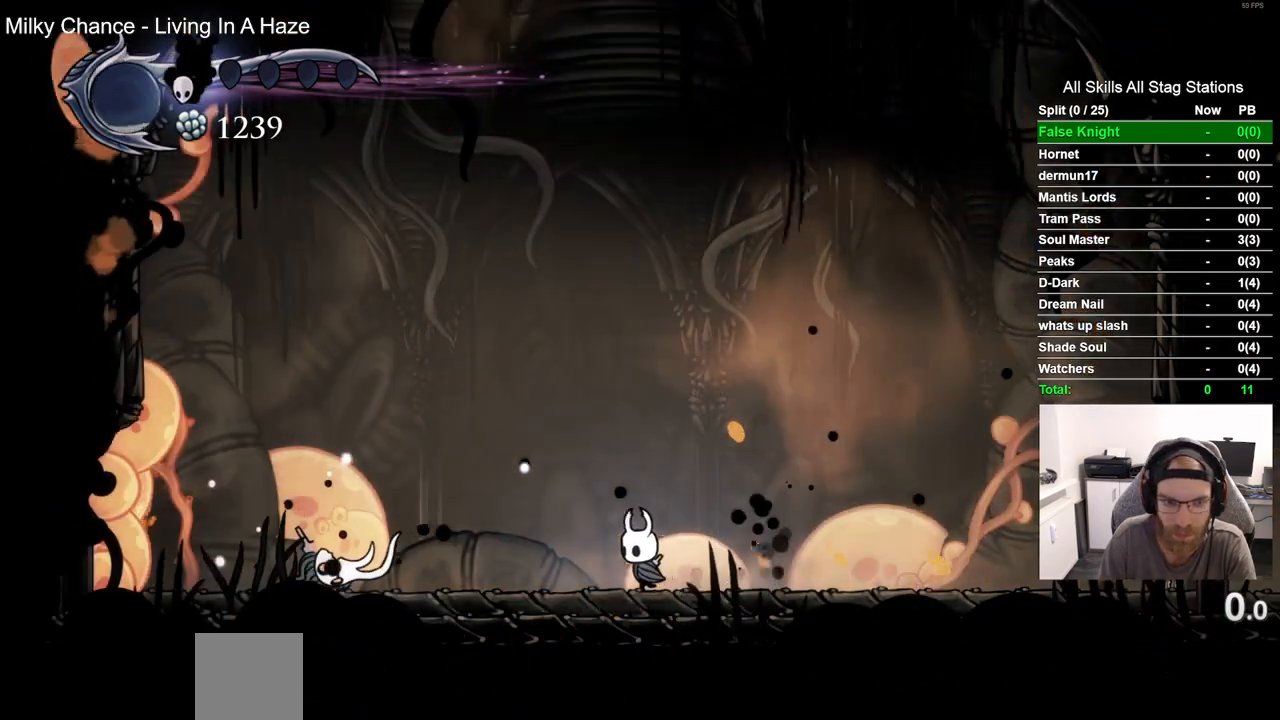
{"dt_ms": 500, "buttons": ["DPAD_LEFT"], "left_stick": "center", "right_stick": "center", "events": []}
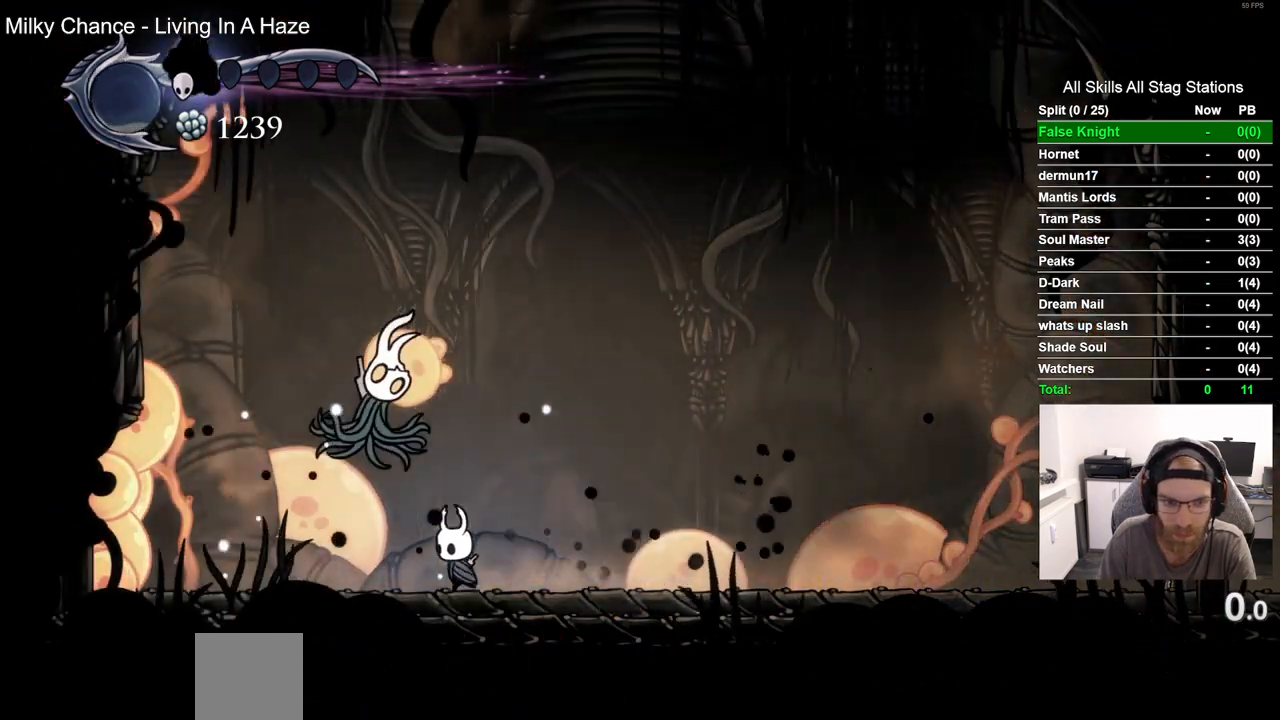
{"dt_ms": 500, "buttons": ["DPAD_UP", "DPAD_RIGHT"], "left_stick": "center", "right_stick": "center", "events": [[133, "DPAD_UP", "down"], [183, "DPAD_UP", "up"], [217, "DPAD_RIGHT", "down"], [217, "SQUARE", "down"], [233, "DPAD_LEFT", "up"], [233, "DPAD_UP", "down"], [300, "DPAD_RIGHT", "up"], [350, "SQUARE", "up"], [367, "DPAD_RIGHT", "down"]]}
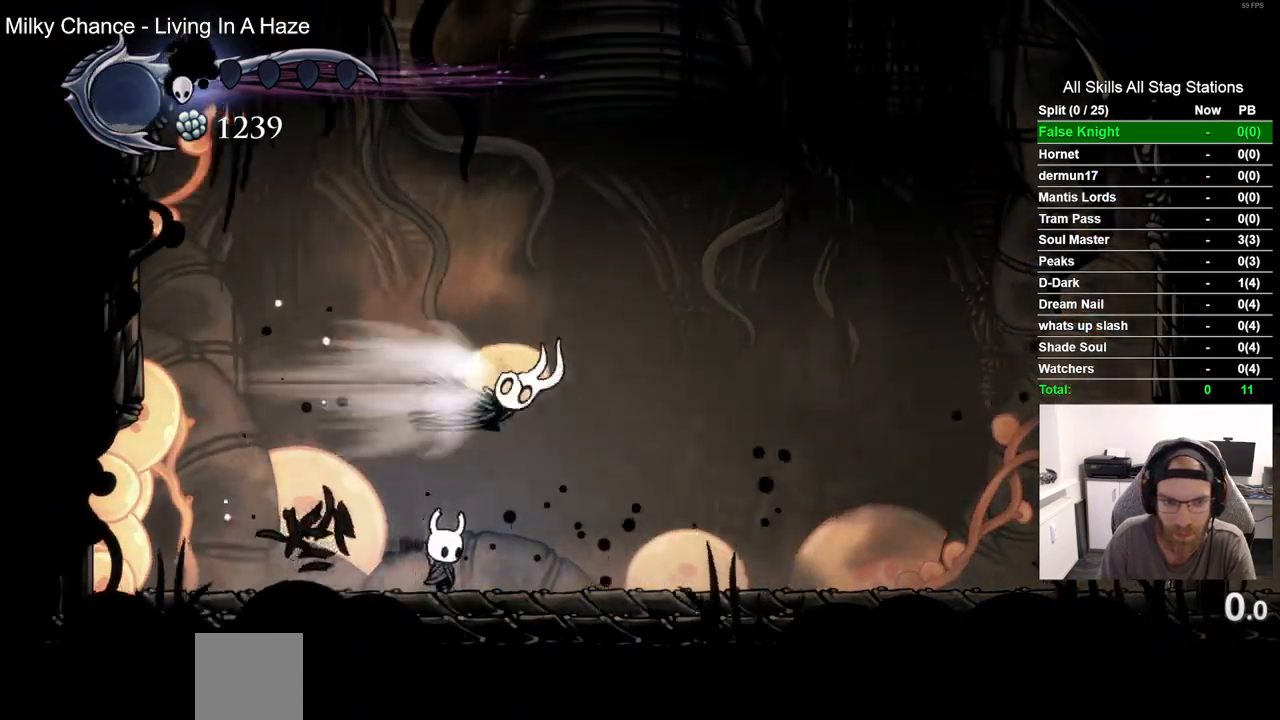
{"dt_ms": 500, "buttons": ["DPAD_RIGHT"], "left_stick": "center", "right_stick": "center", "events": [[233, "DPAD_UP", "up"]]}
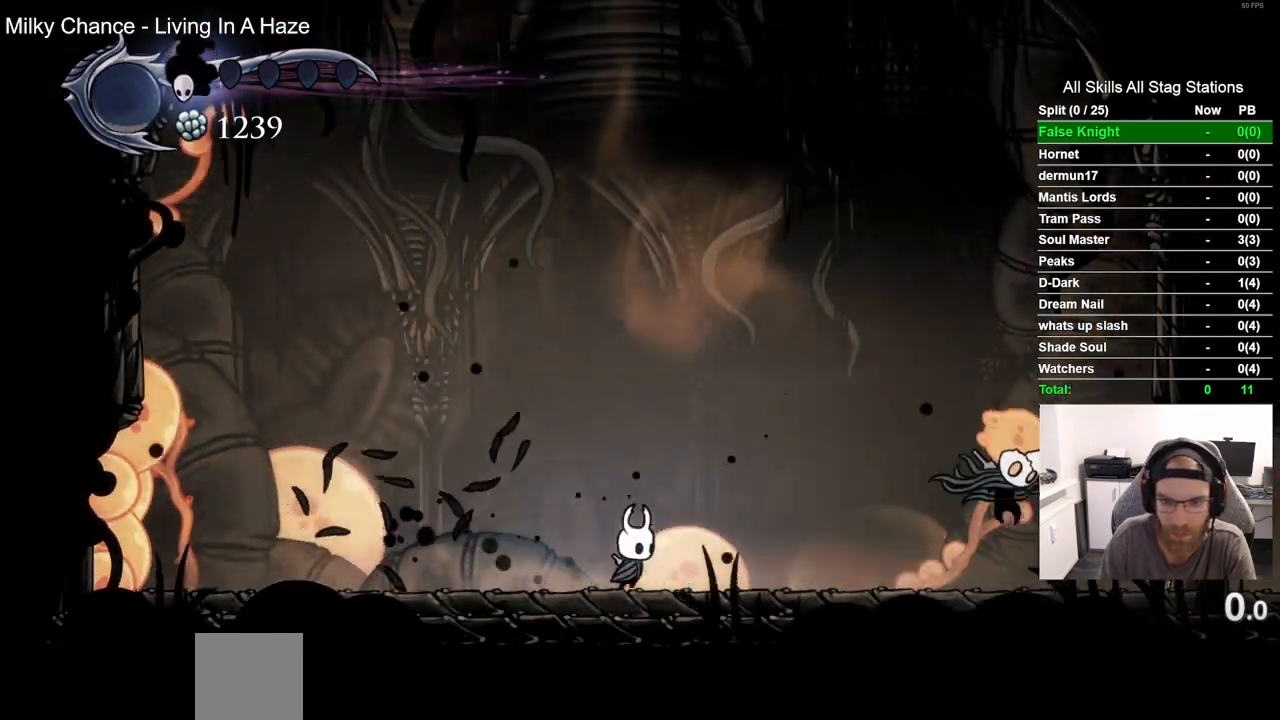
{"dt_ms": 500, "buttons": ["DPAD_RIGHT"], "left_stick": "center", "right_stick": "center", "events": []}
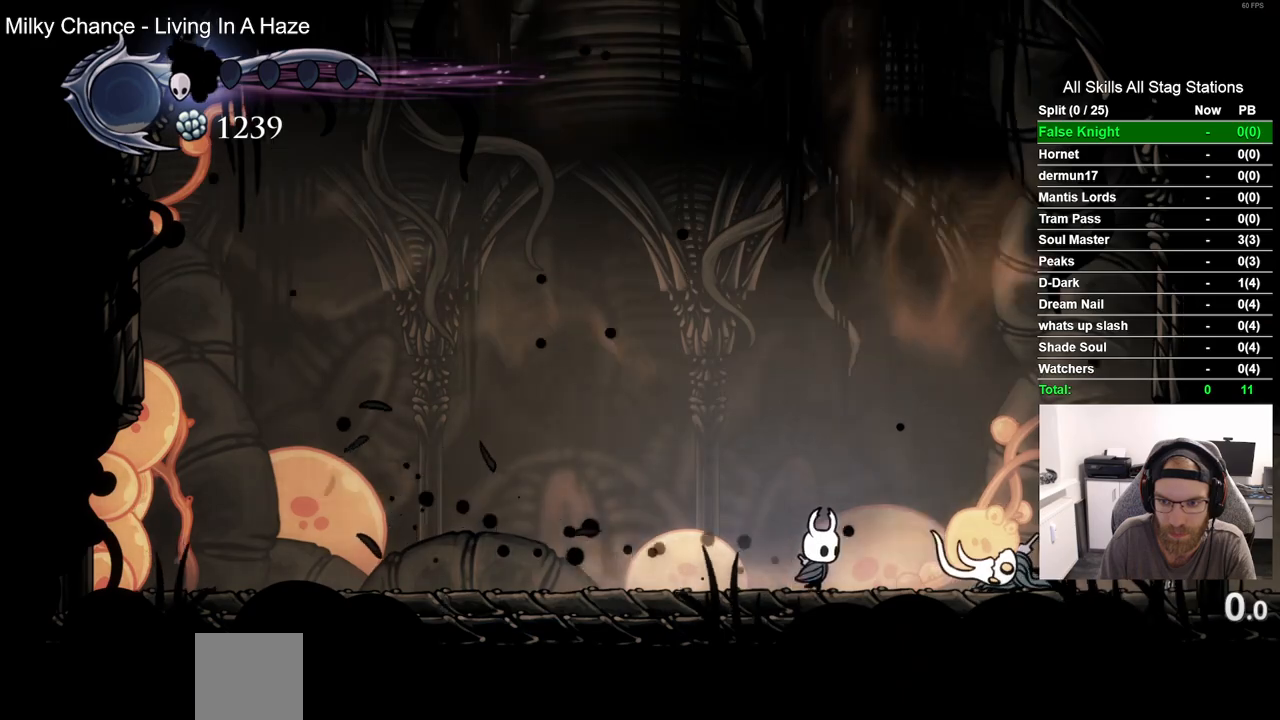
{"dt_ms": 500, "buttons": ["DPAD_RIGHT"], "left_stick": "center", "right_stick": "center", "events": [[17, "SQUARE", "down"], [200, "SQUARE", "up"]]}
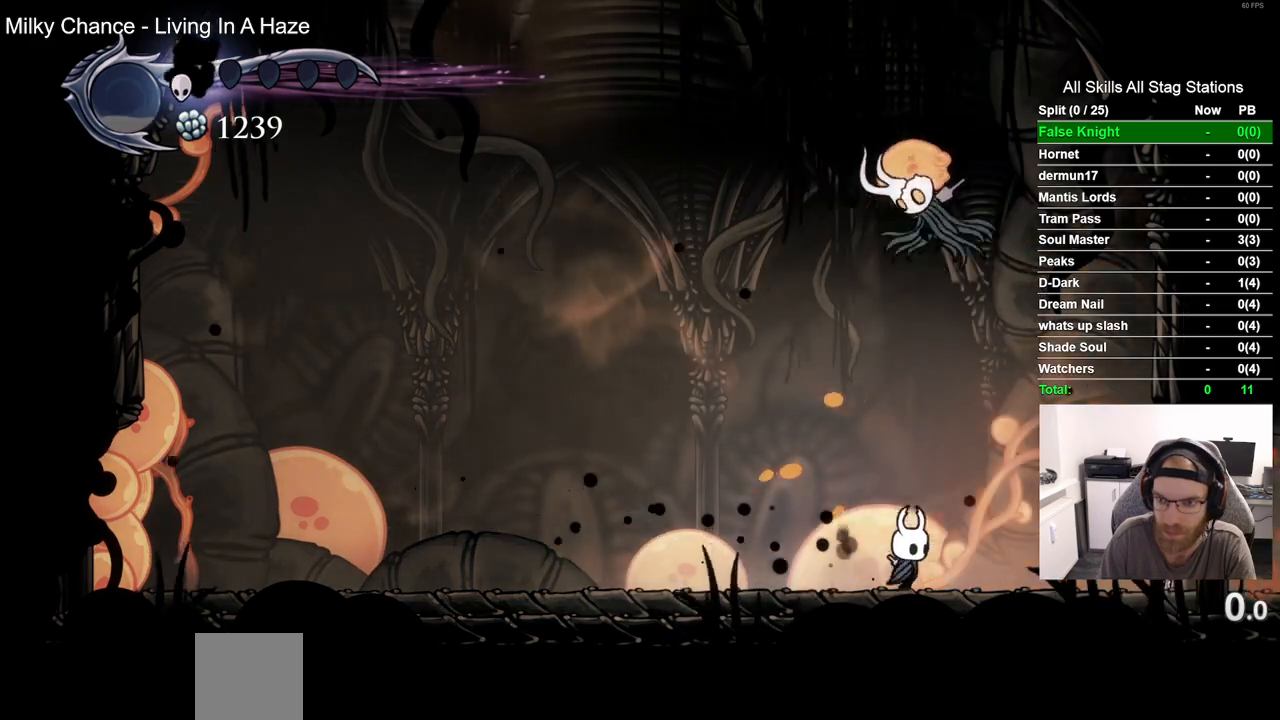
{"dt_ms": 500, "buttons": [], "left_stick": "center", "right_stick": "center", "events": [[67, "CROSS", "down"], [67, "DPAD_UP", "down"], [83, "DPAD_RIGHT", "up"], [150, "DPAD_LEFT", "down"], [217, "SQUARE", "down"], [283, "CROSS", "up"], [283, "DPAD_LEFT", "up"], [333, "DPAD_UP", "up"], [367, "SQUARE", "up"]]}
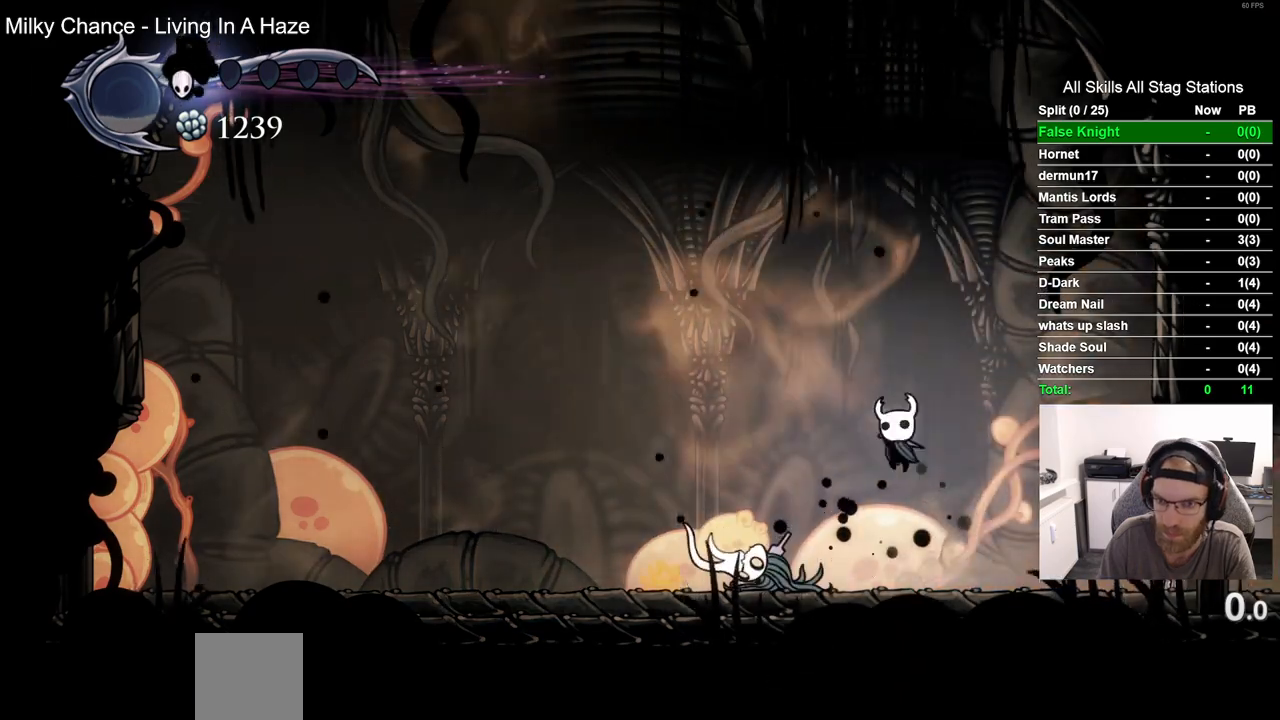
{"dt_ms": 500, "buttons": [], "left_stick": "center", "right_stick": "center", "events": [[50, "DPAD_LEFT", "down"], [183, "SQUARE", "down"], [233, "DPAD_LEFT", "up"], [333, "SQUARE", "up"]]}
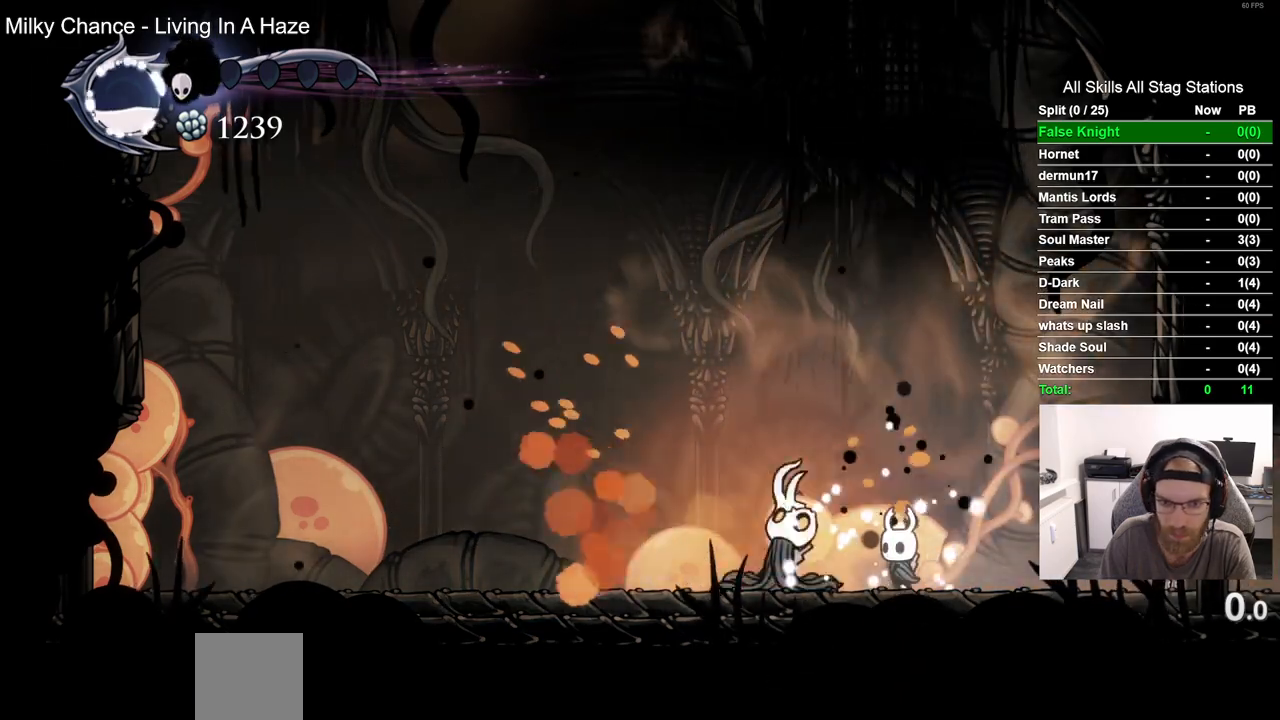
{"dt_ms": 500, "buttons": ["SQUARE", "DPAD_LEFT"], "left_stick": "center", "right_stick": "center"}
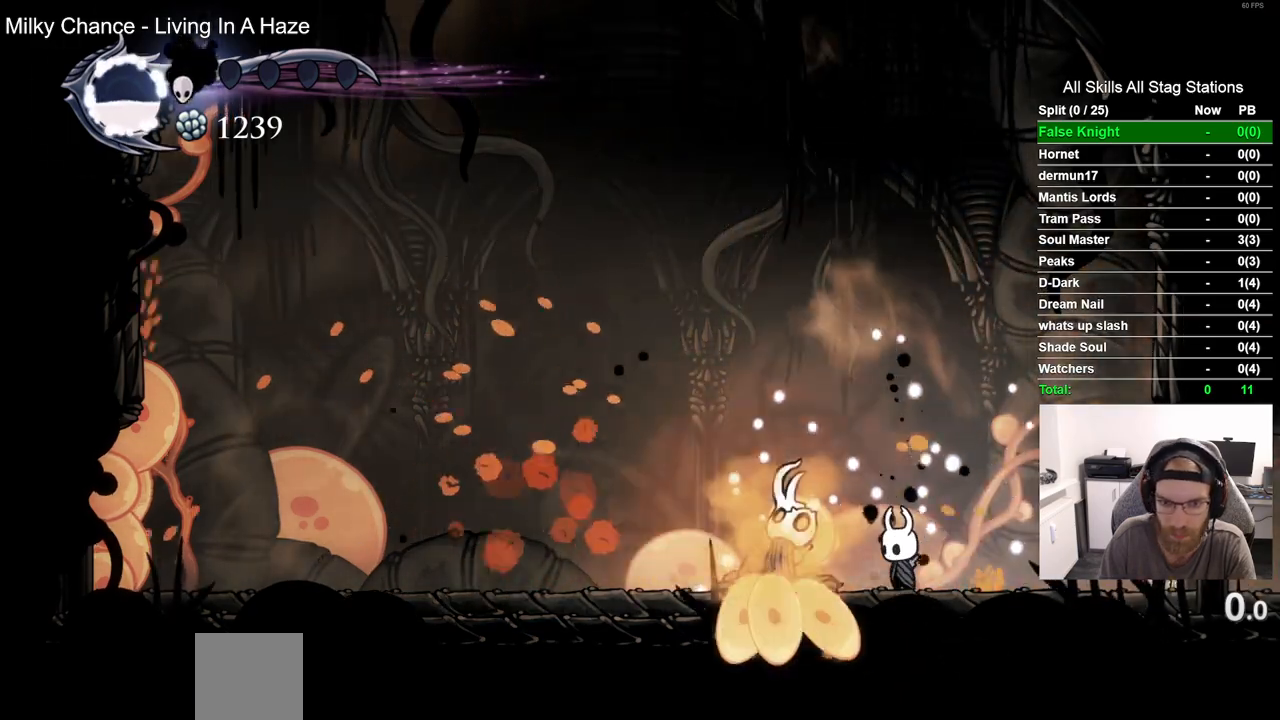
{"dt_ms": 500, "buttons": ["DPAD_DOWN", "DPAD_LEFT"], "left_stick": "center", "right_stick": "center", "events": [[117, "SQUARE", "up"], [133, "DPAD_LEFT", "up"], [217, "CROSS", "down"], [267, "DPAD_LEFT", "down"], [483, "CROSS", "up"], [483, "DPAD_DOWN", "down"]]}
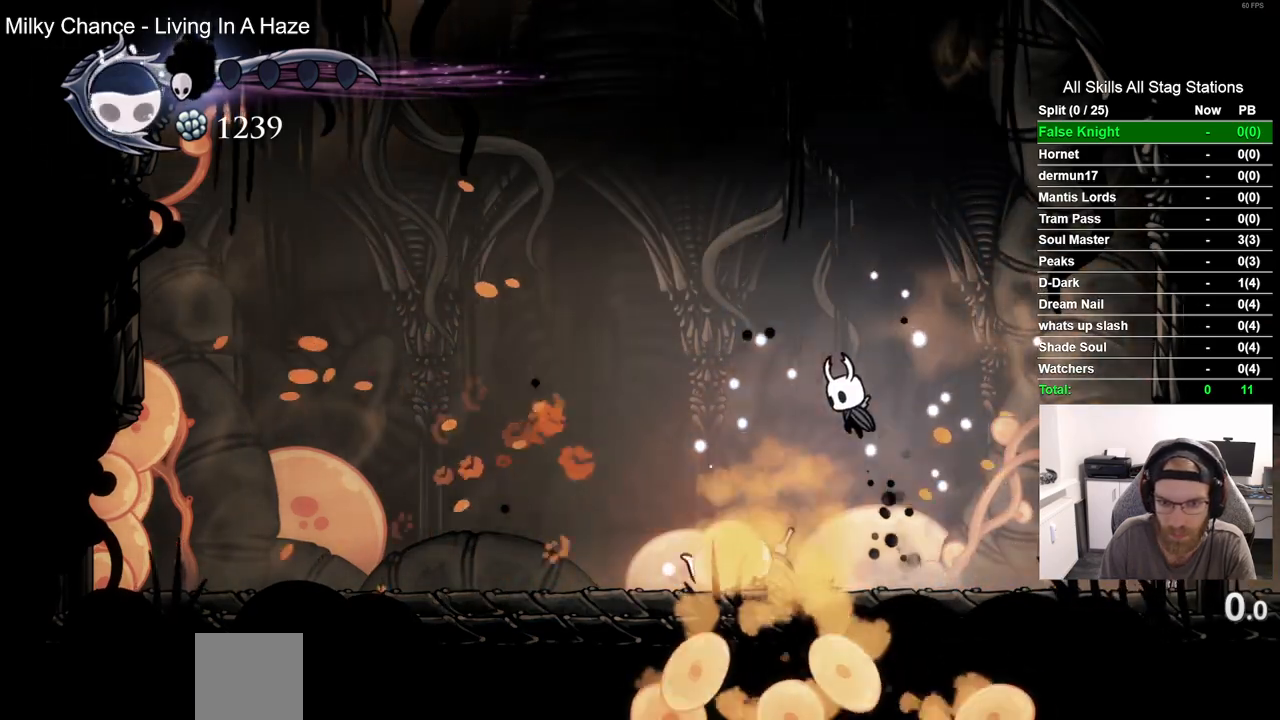
{"dt_ms": 1000, "buttons": [], "left_stick": "center", "right_stick": "center"}